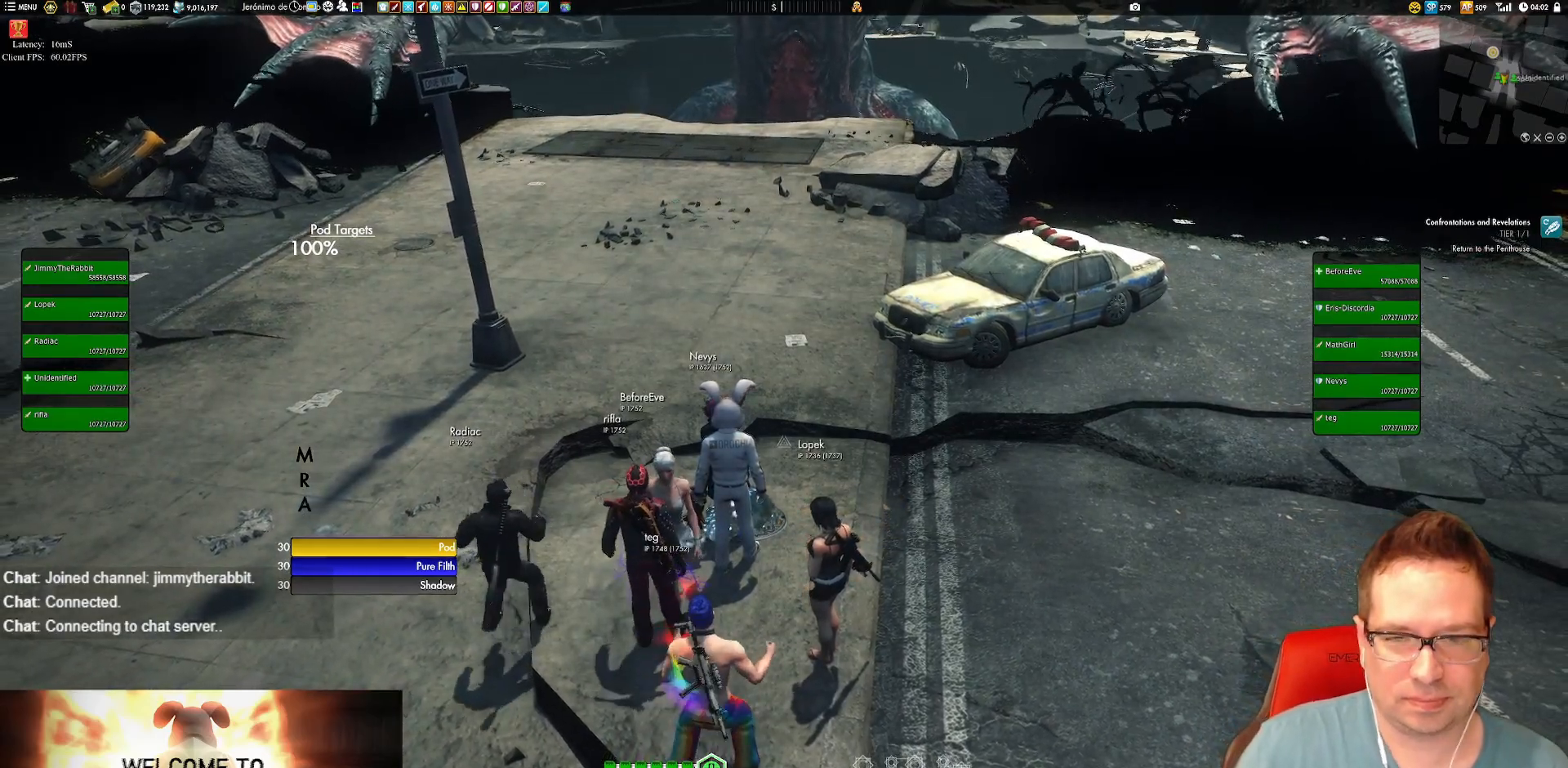
Gameplay with a controller (Xbox layout); each line is a JSON object with the inputs held at the frame after it. "events" lists button and stick changes between this image and that frame as [ms after this image, input, new state], when the widget could be followed in between. Not read: HOME L3 R3.
{"buttons": [], "left_stick": "center", "right_stick": "down", "events": [[417, "right_stick", "down"]]}
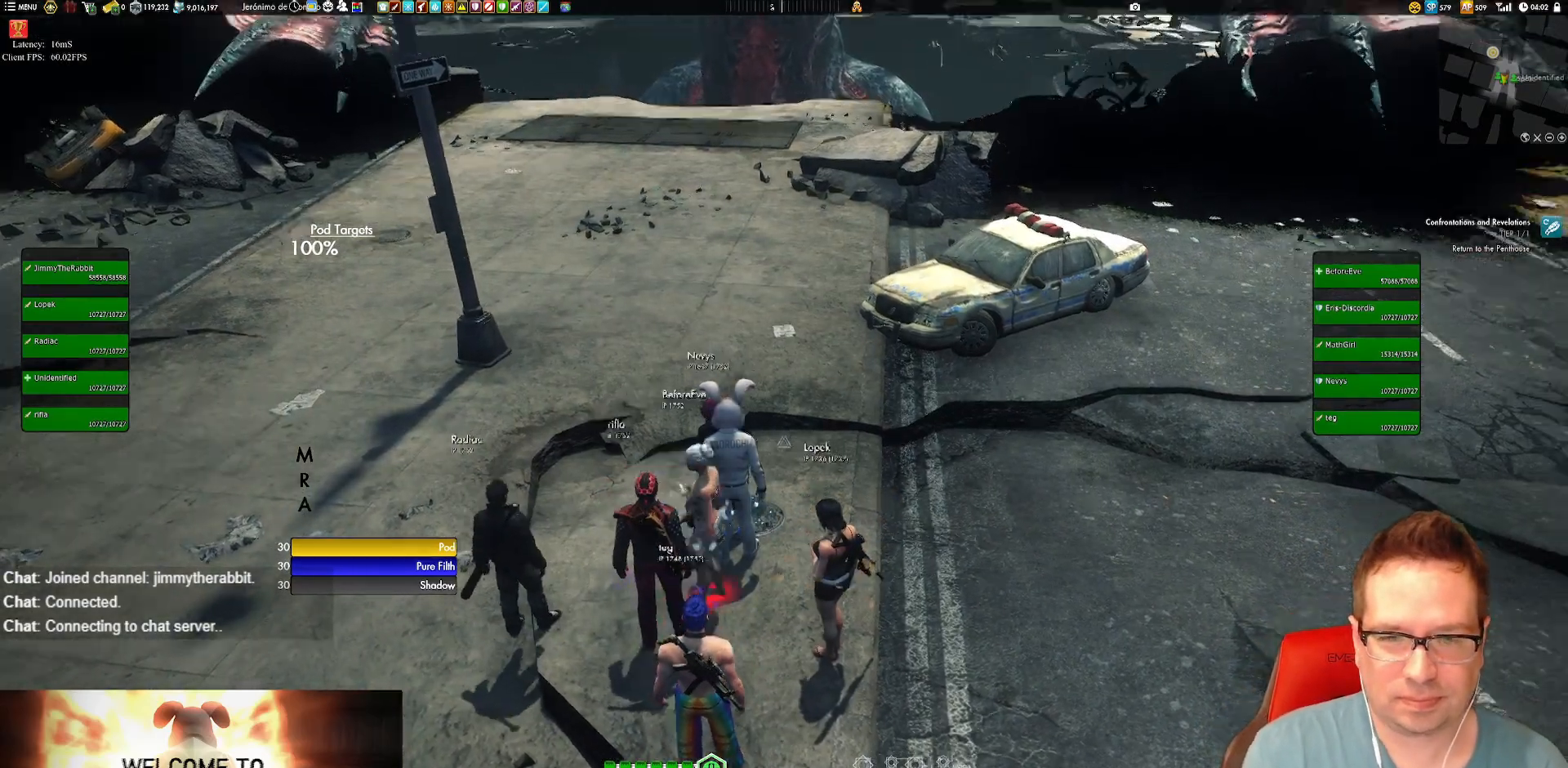
{"buttons": [], "left_stick": "center", "right_stick": "center", "events": [[50, "left_stick", "down-left"], [84, "right_stick", "center"], [217, "left_stick", "center"]]}
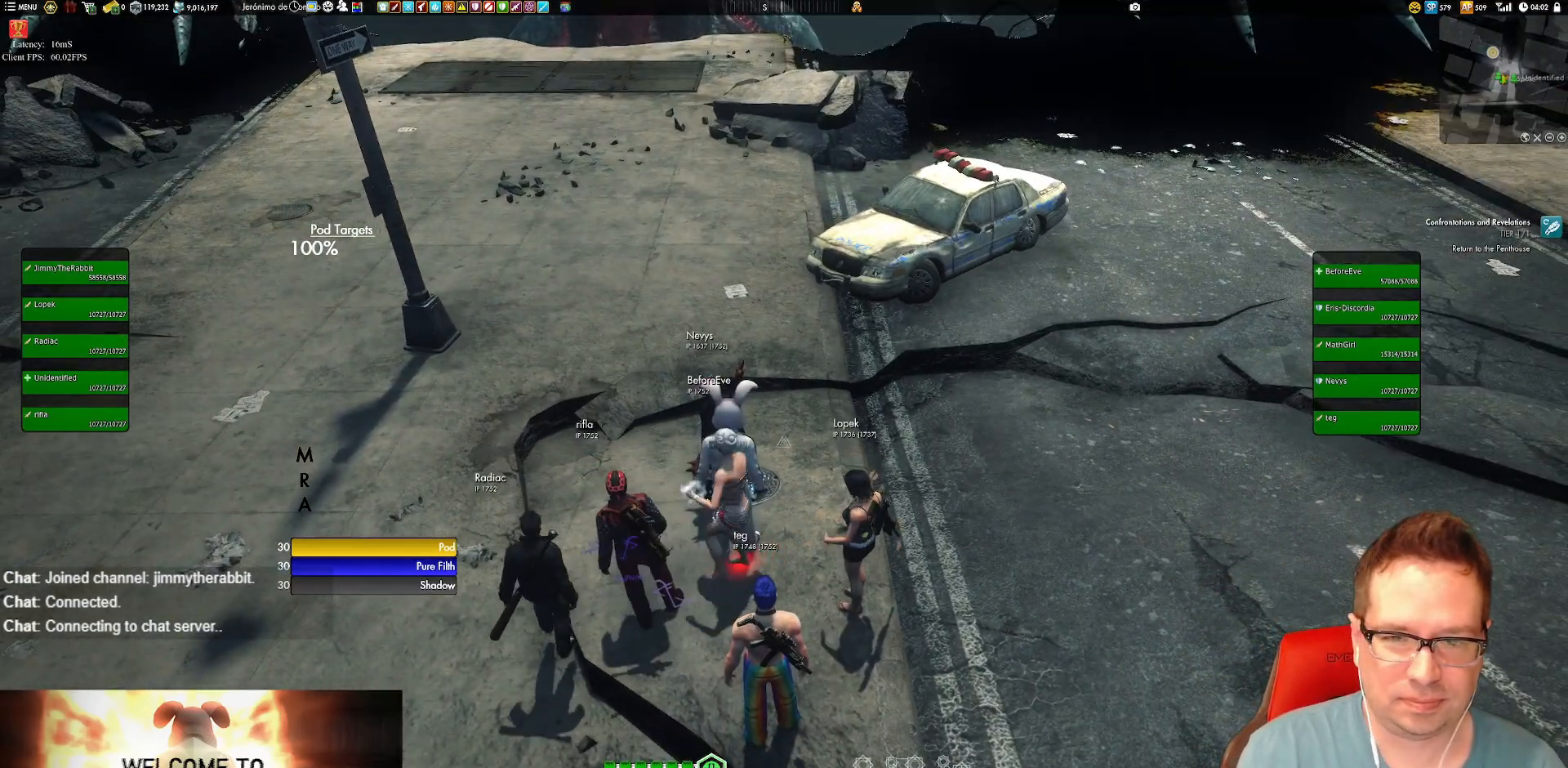
{"buttons": [], "left_stick": "center", "right_stick": "center", "events": [[83, "A", "down"], [217, "A", "up"]]}
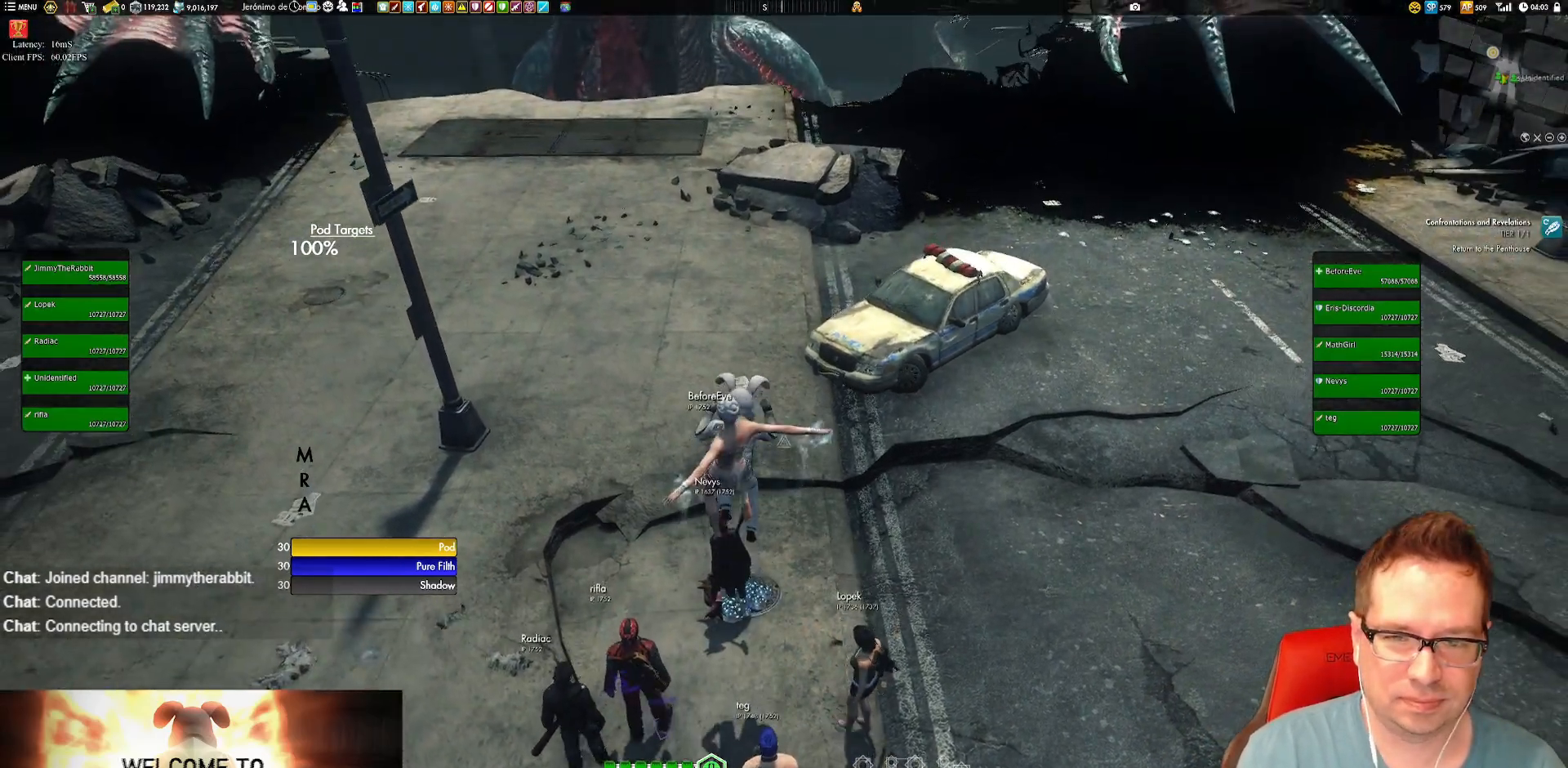
{"buttons": [], "left_stick": "center", "right_stick": "center", "events": [[217, "right_stick", "left"], [317, "right_stick", "center"]]}
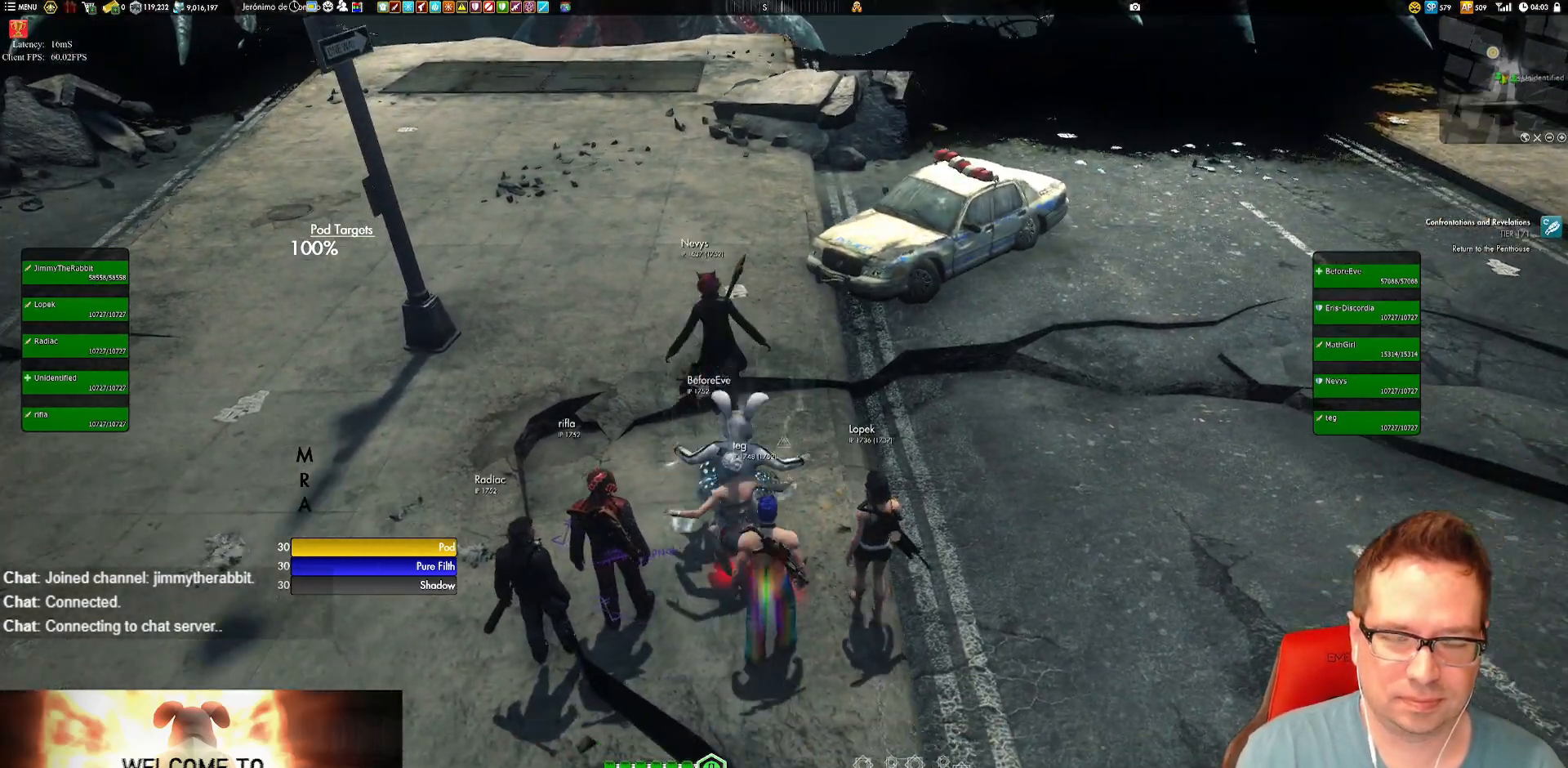
{"buttons": [], "left_stick": "center", "right_stick": "up-left", "events": [[417, "right_stick", "up-left"]]}